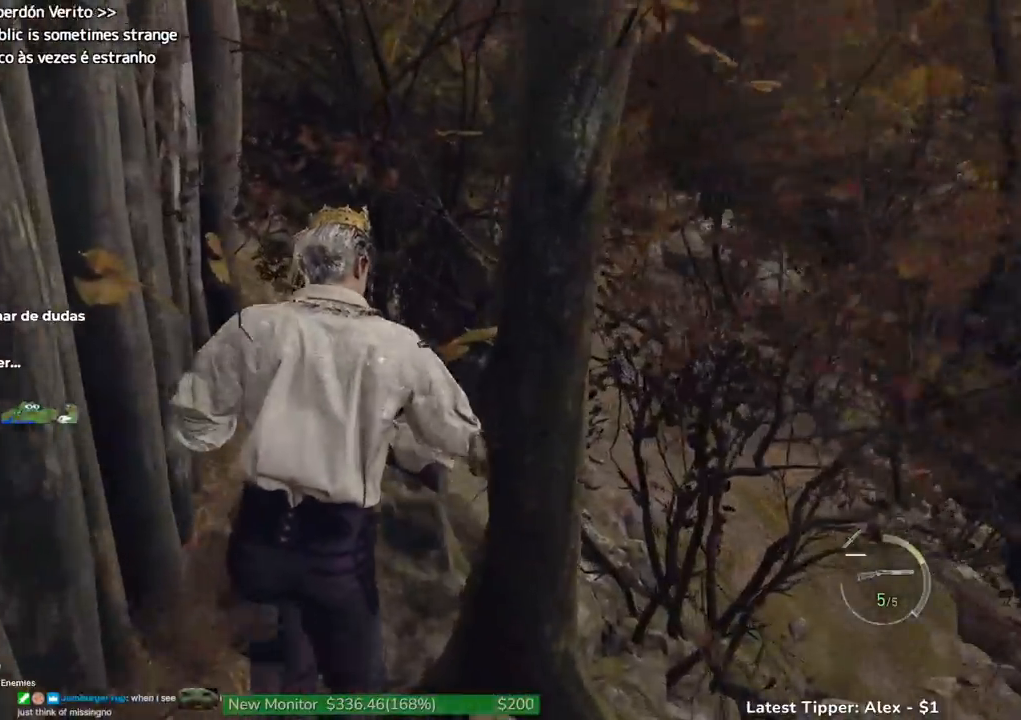
Gameplay with keyboard and mouse; each line is a JSON object with the keys held at the frame after it. "events" lists presses ("down") and releases ("up") of "1", "2", "3", "4", "5", "a", "alt", "c", "caps_lock", "ctrl", "d", "e", "f", "g", "q", "r", "s", "shift", "space", "t", "tab", "v", "w", "x" and "z" between this image and that frame as [ms after this image, input, new state], when the widget could be followed in between. No other keys are recorded. Mouse buttons are not recorded. Not read: mouse_move.
{"keys": ["shift", "w"], "events": []}
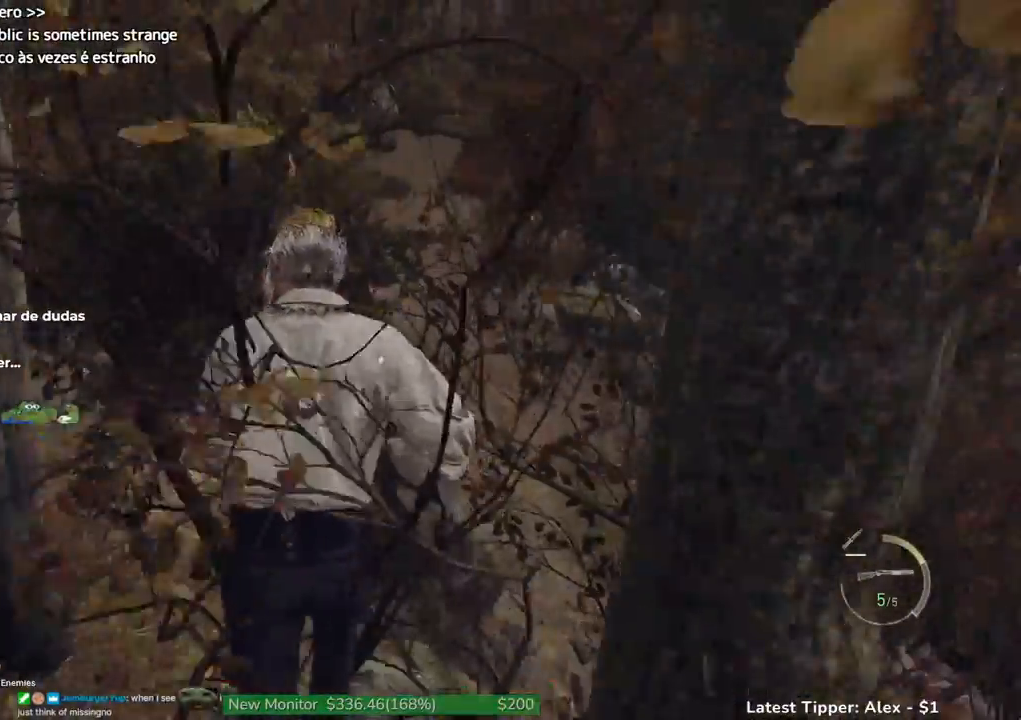
{"keys": ["shift", "w"], "events": []}
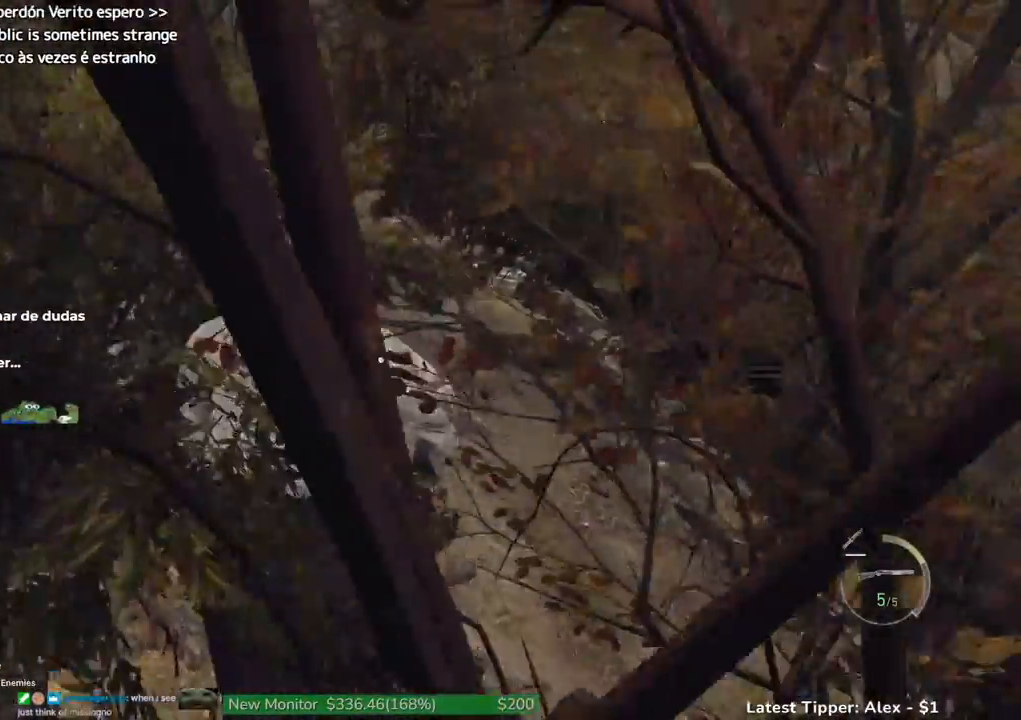
{"keys": ["shift", "w"], "events": []}
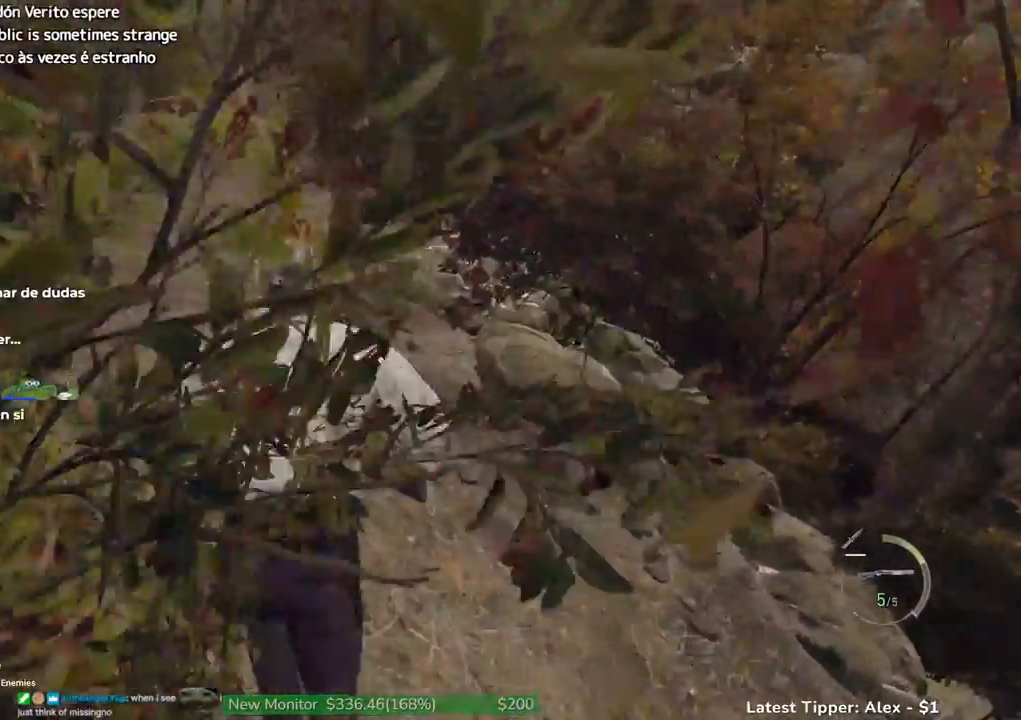
{"keys": ["shift", "w"], "events": []}
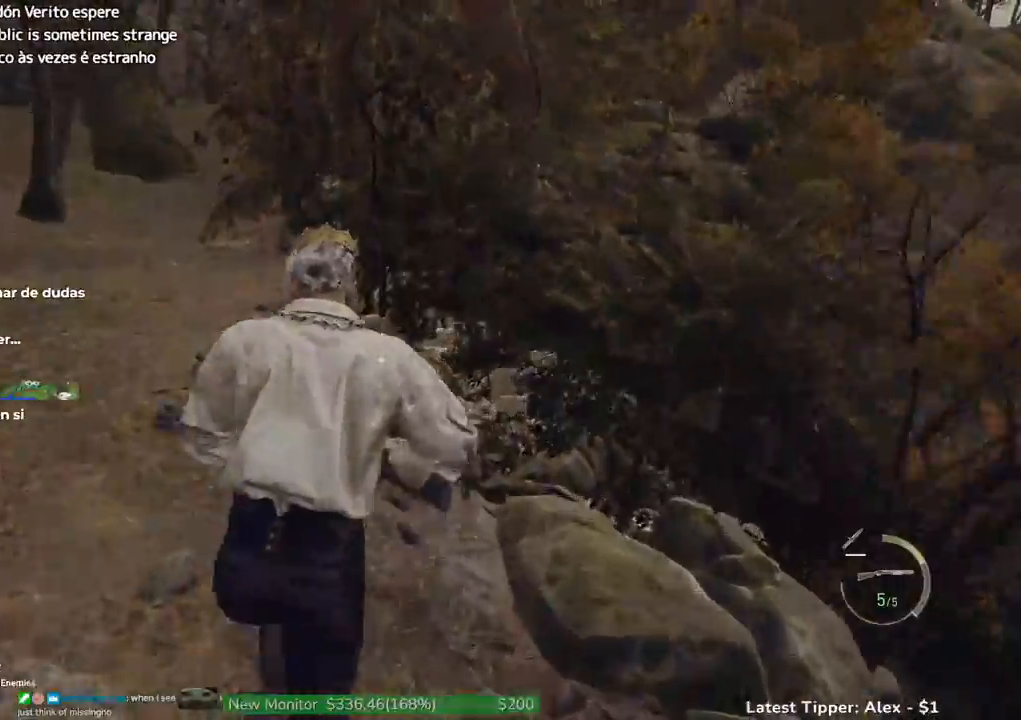
{"keys": ["shift", "w"], "events": []}
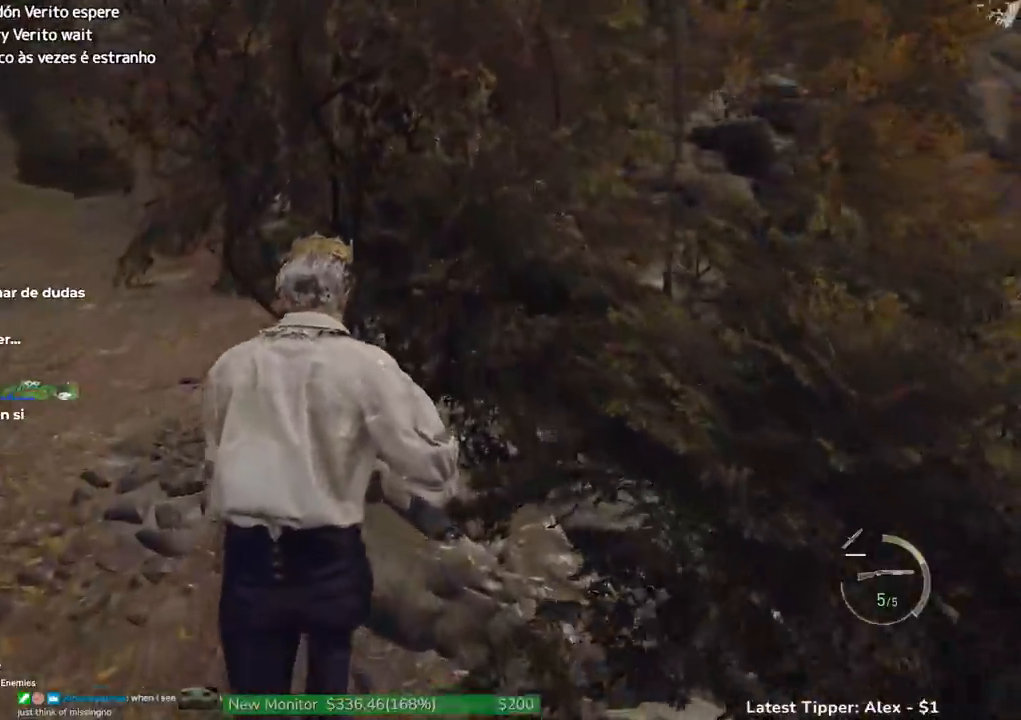
{"keys": ["shift", "w"], "events": []}
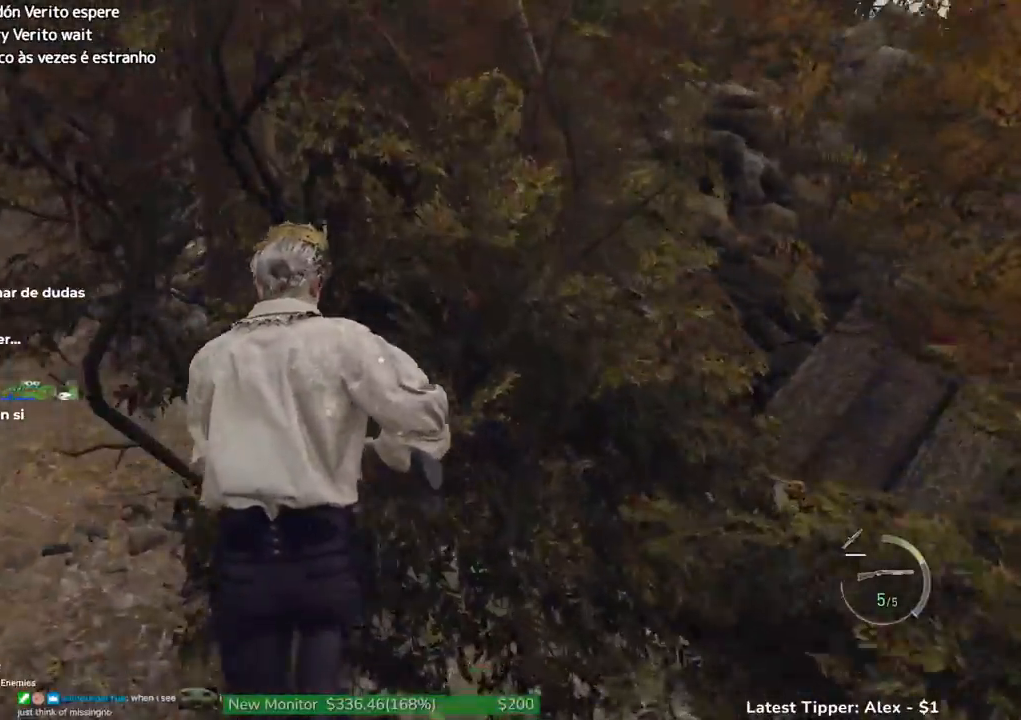
{"keys": ["shift", "w"], "events": []}
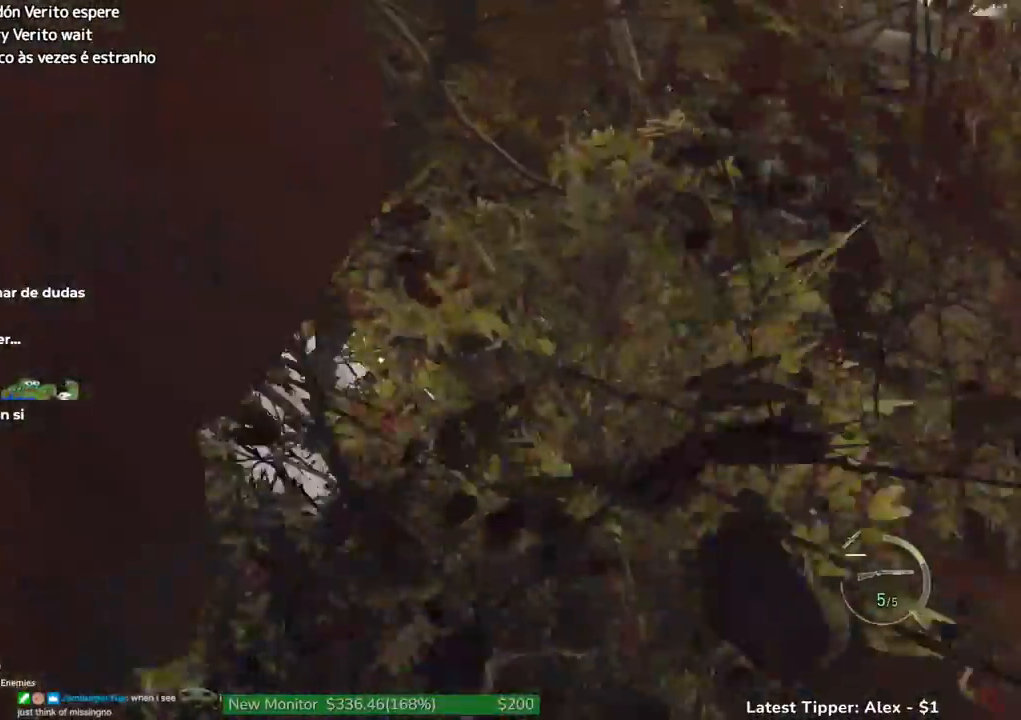
{"keys": ["shift", "w"], "events": []}
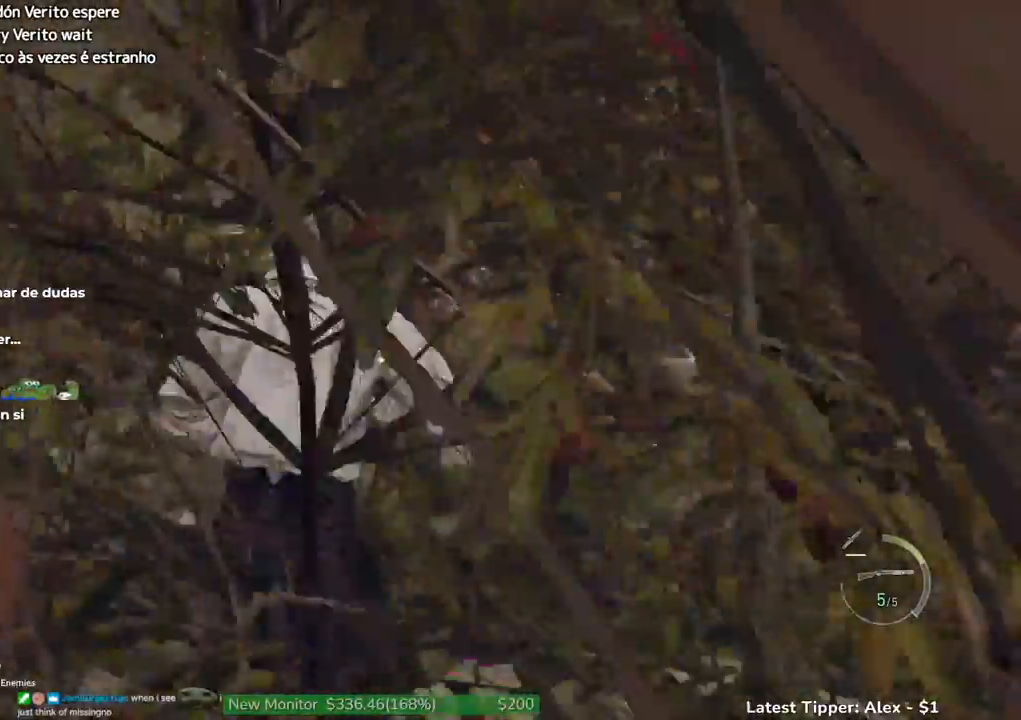
{"keys": ["shift", "w"], "events": []}
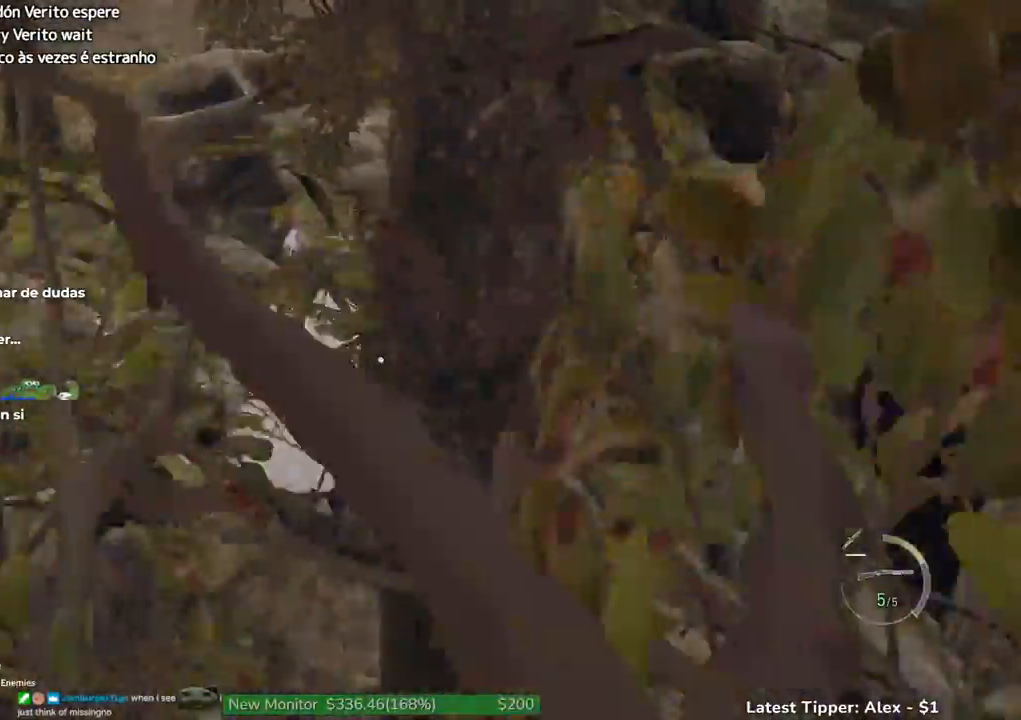
{"keys": ["shift", "w"], "events": []}
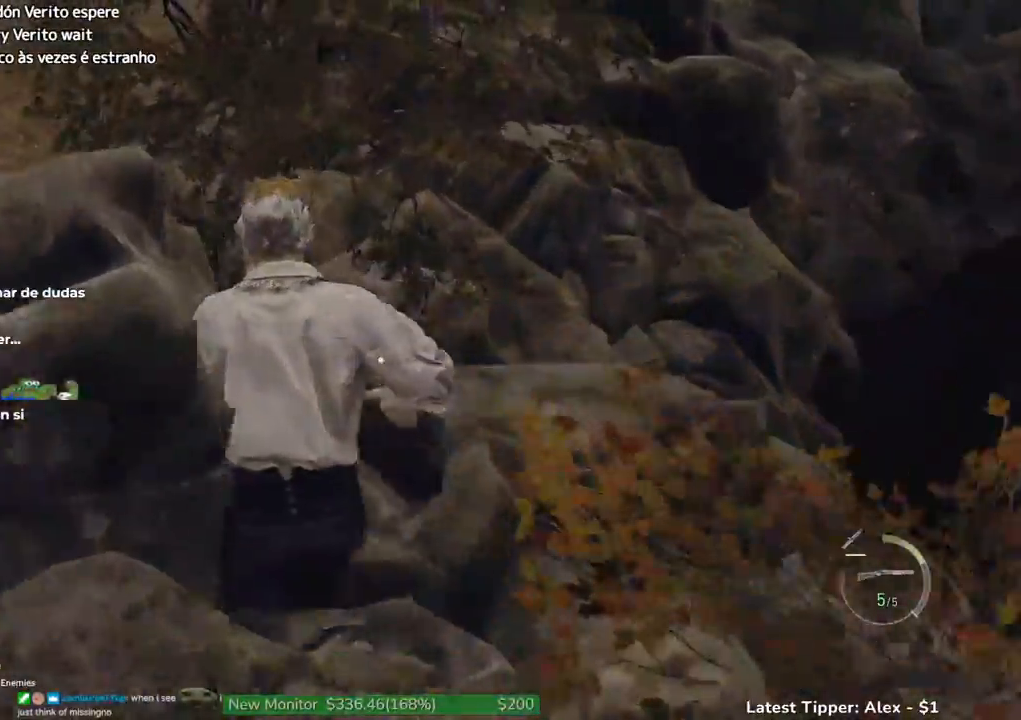
{"keys": ["shift", "w"], "events": []}
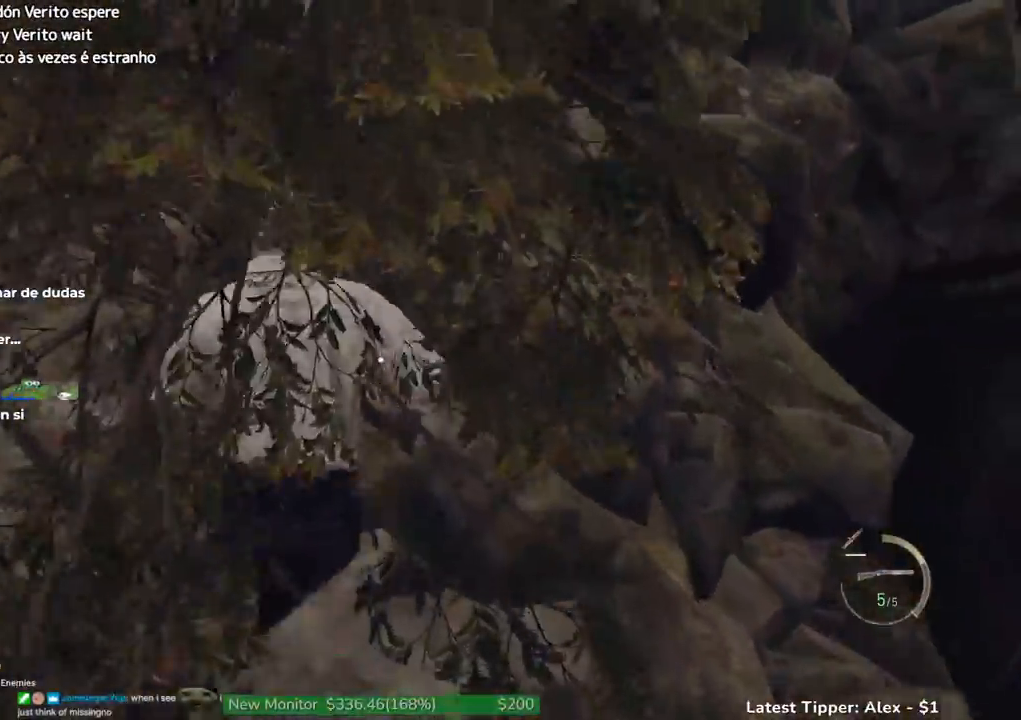
{"keys": ["shift", "w"], "events": []}
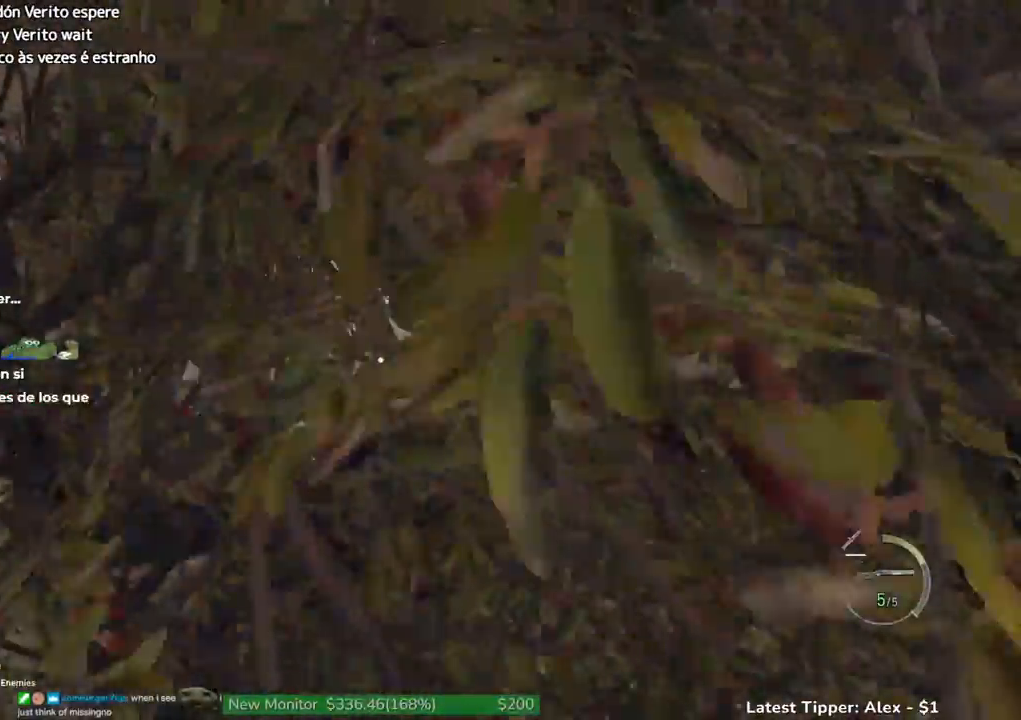
{"keys": ["shift", "w"], "events": []}
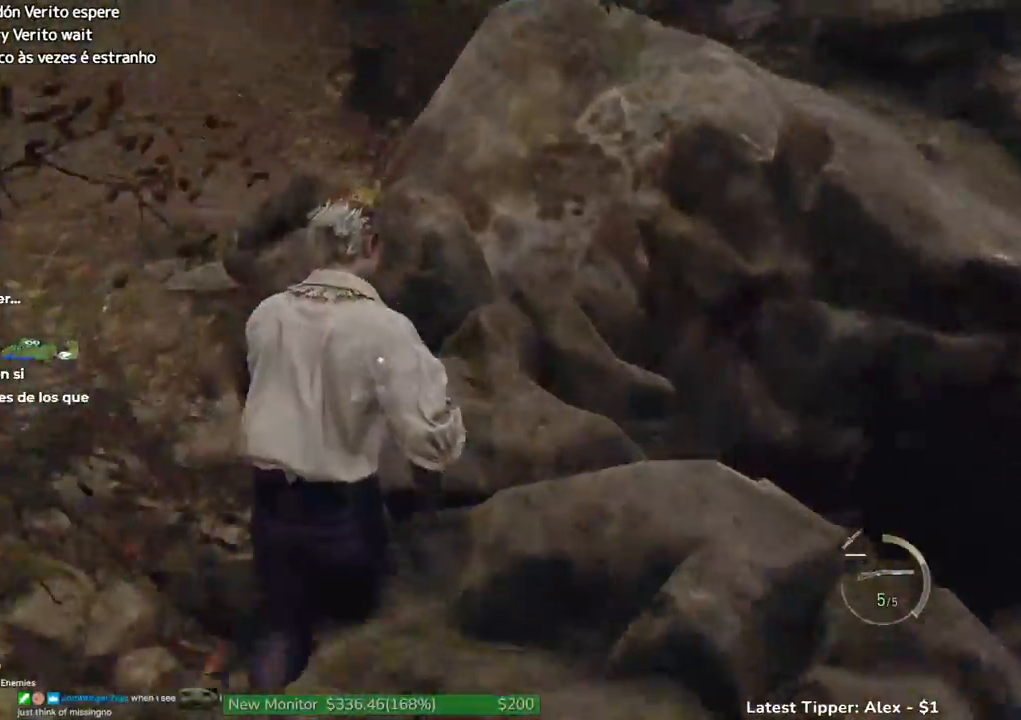
{"keys": ["shift", "w"], "events": []}
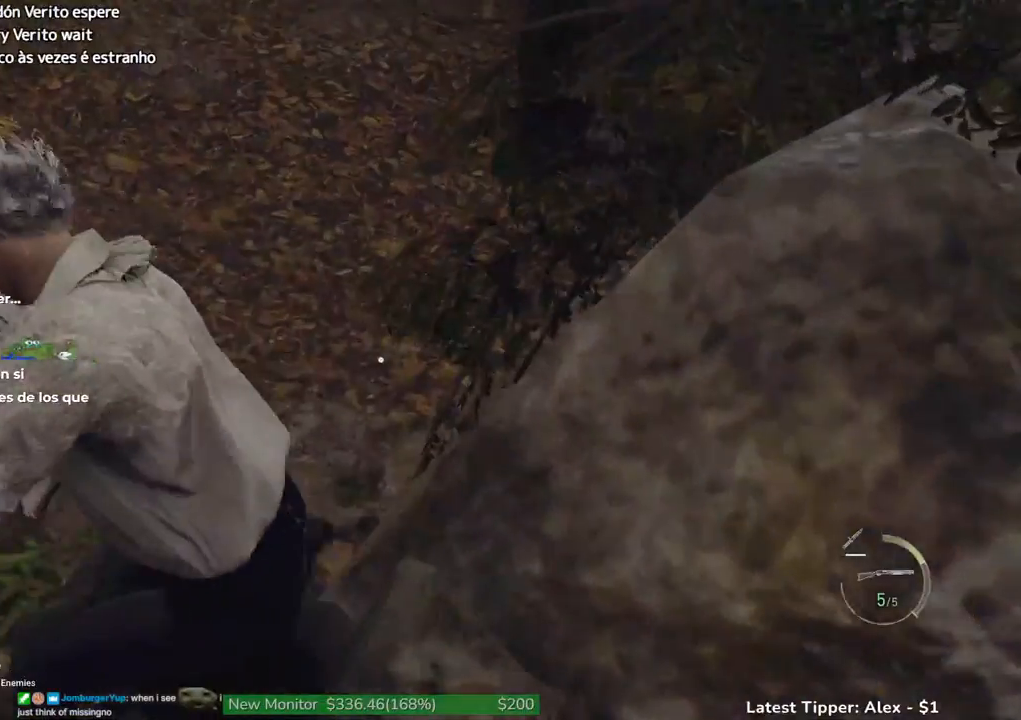
{"keys": ["g", "shift", "w"], "events": [[167, "g", "down"]]}
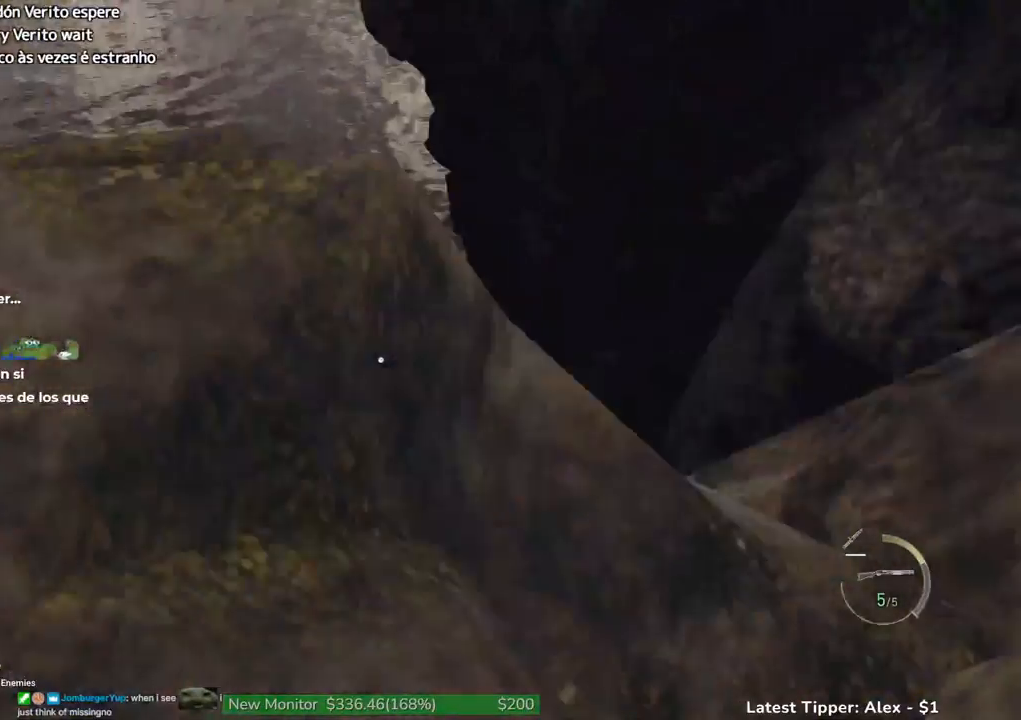
{"keys": ["g", "shift", "w"], "events": []}
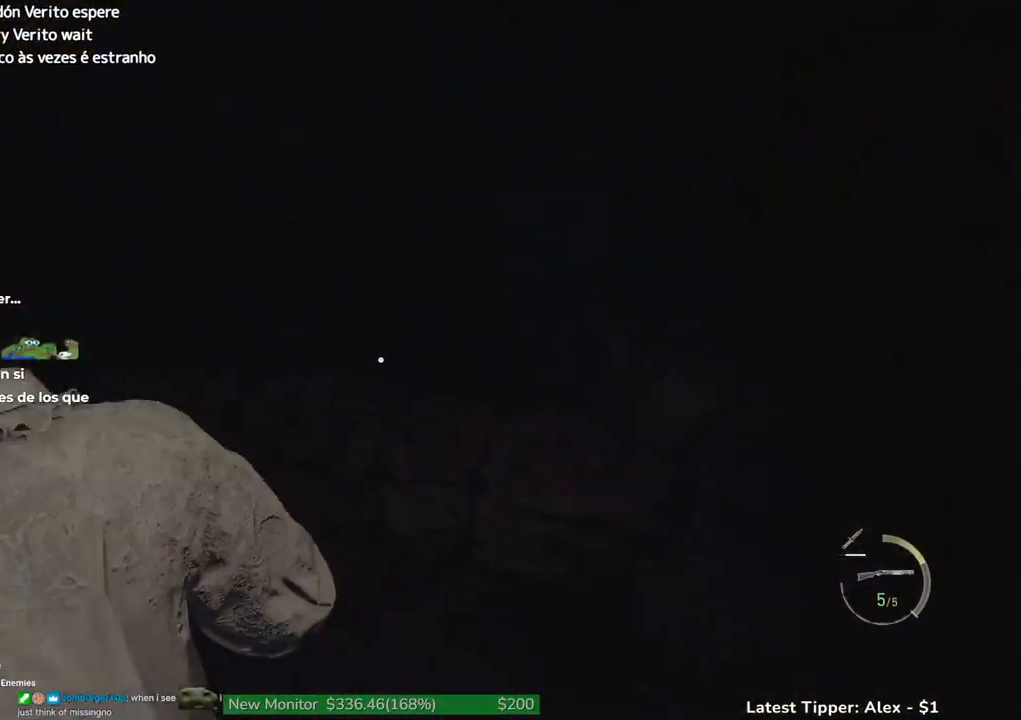
{"keys": ["g", "shift", "w"], "events": []}
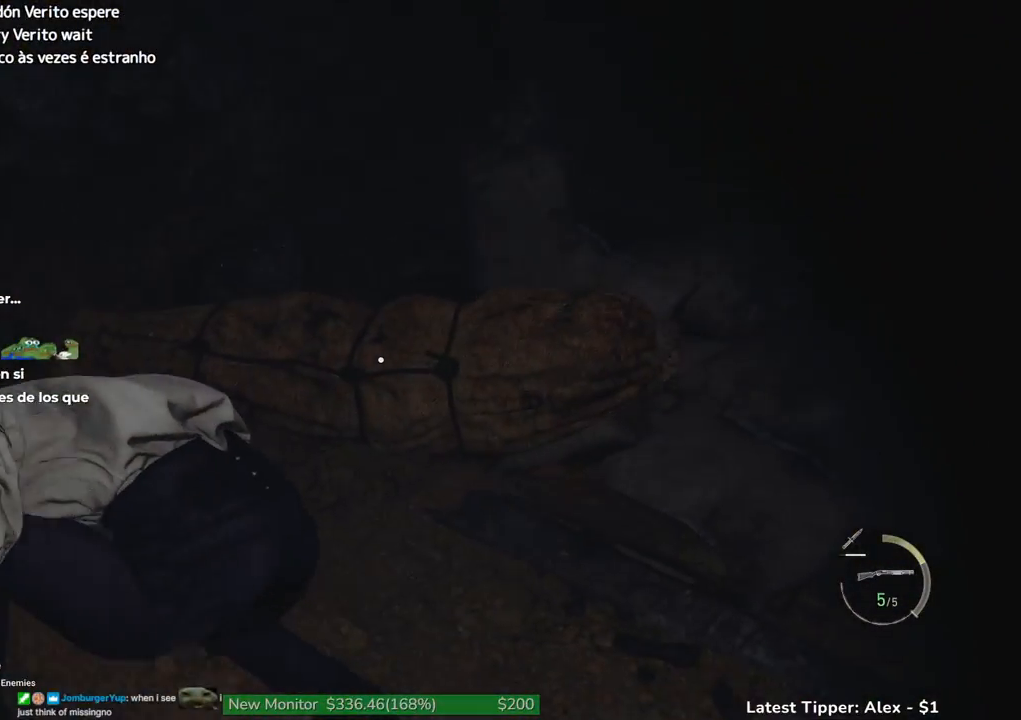
{"keys": ["g", "shift", "w"], "events": []}
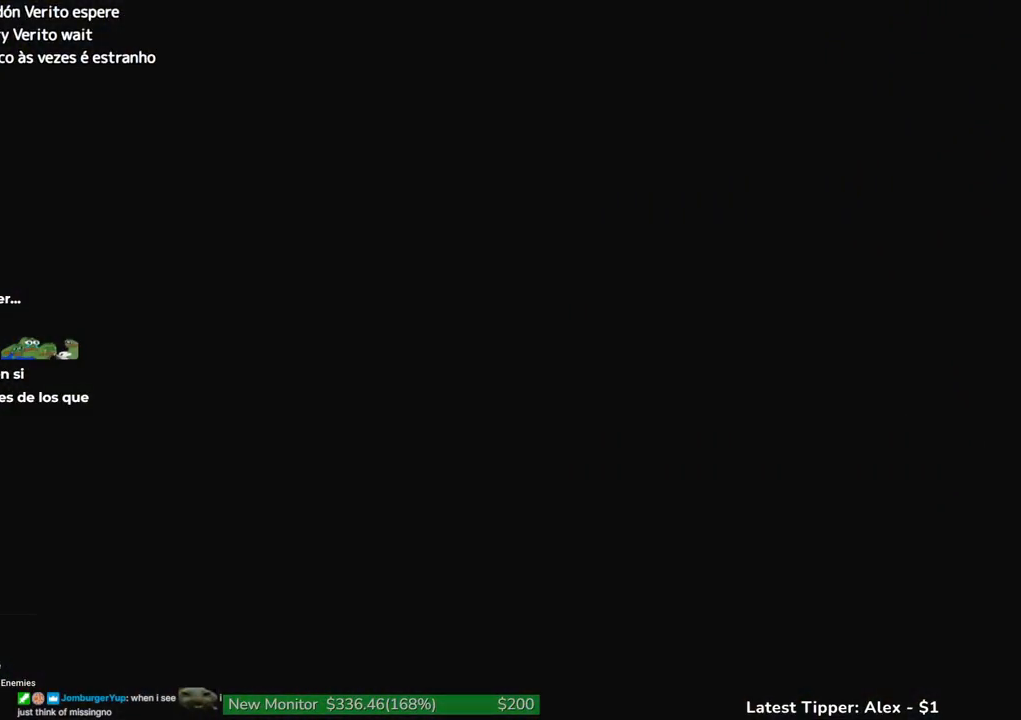
{"keys": [], "events": [[233, "shift", "up"], [333, "w", "up"], [433, "g", "up"]]}
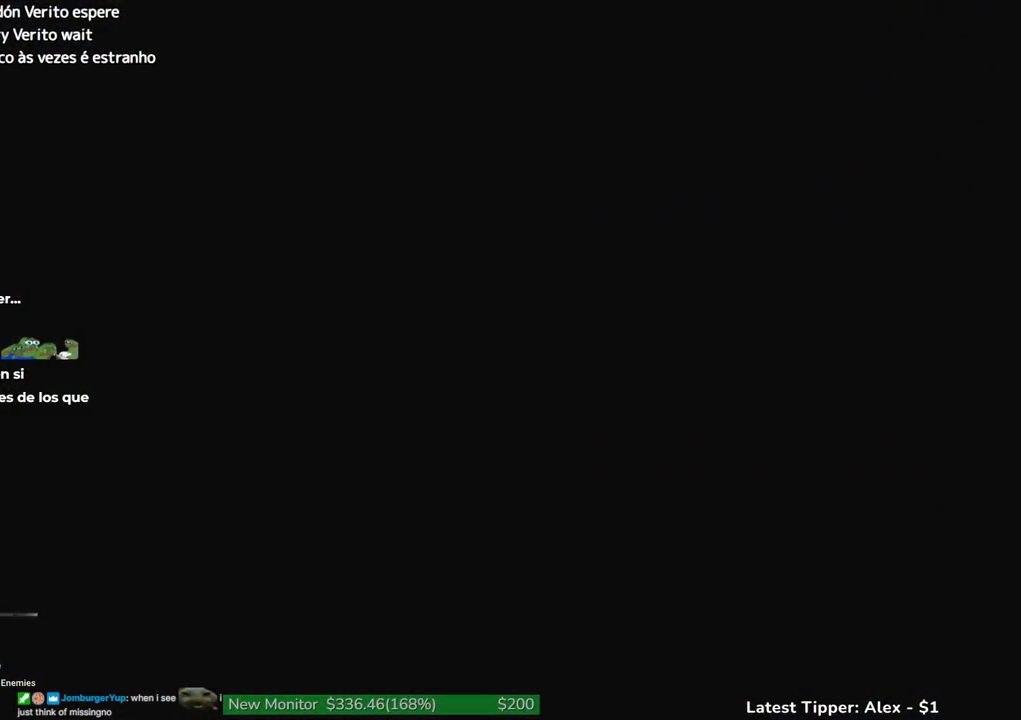
{"keys": [], "events": []}
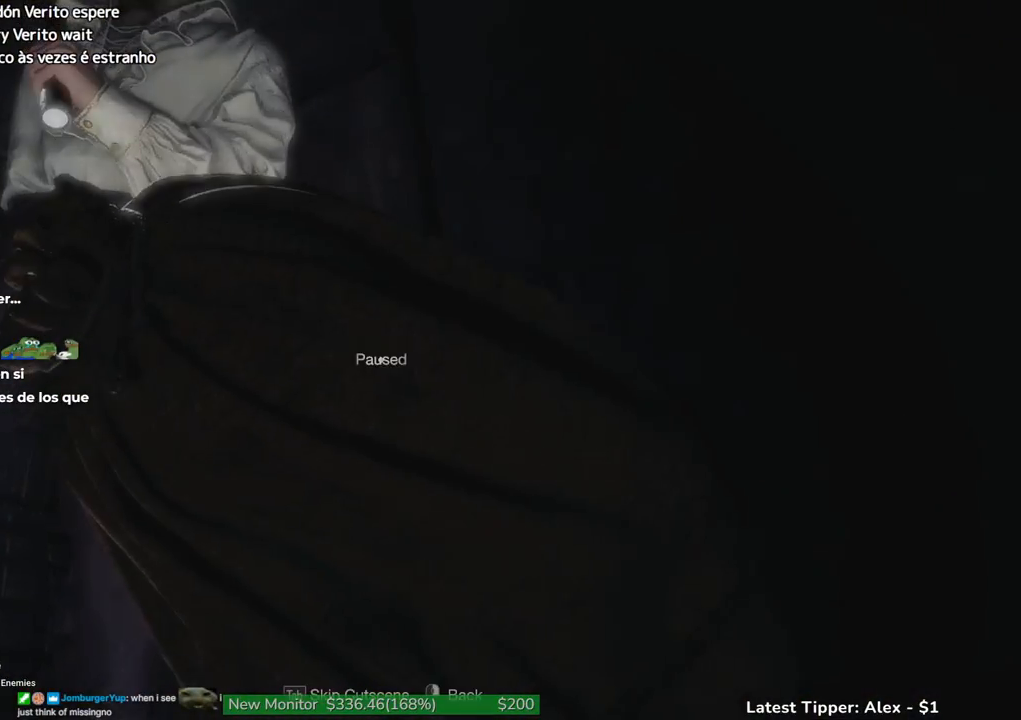
{"keys": [], "events": [[133, "tab", "down"], [267, "tab", "up"]]}
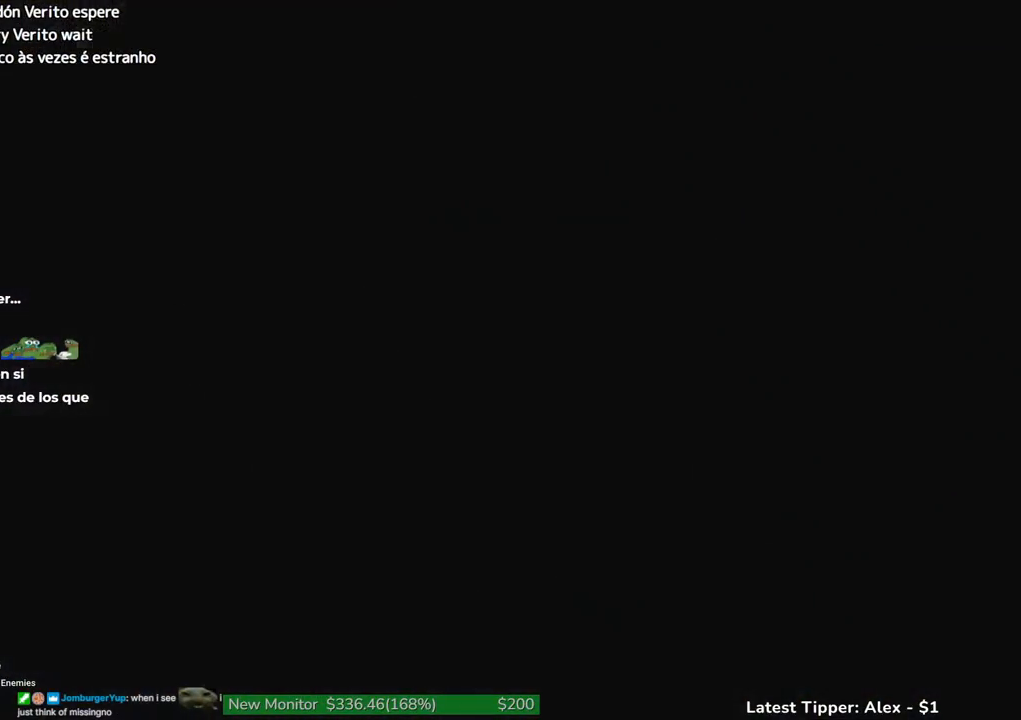
{"keys": [], "events": []}
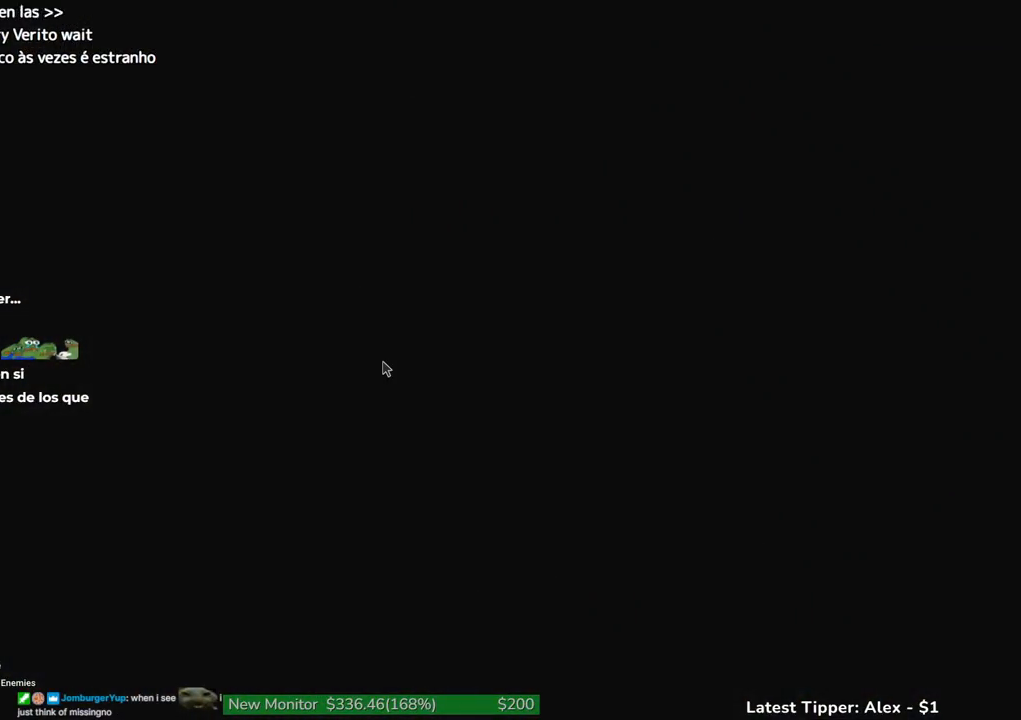
{"keys": [], "events": []}
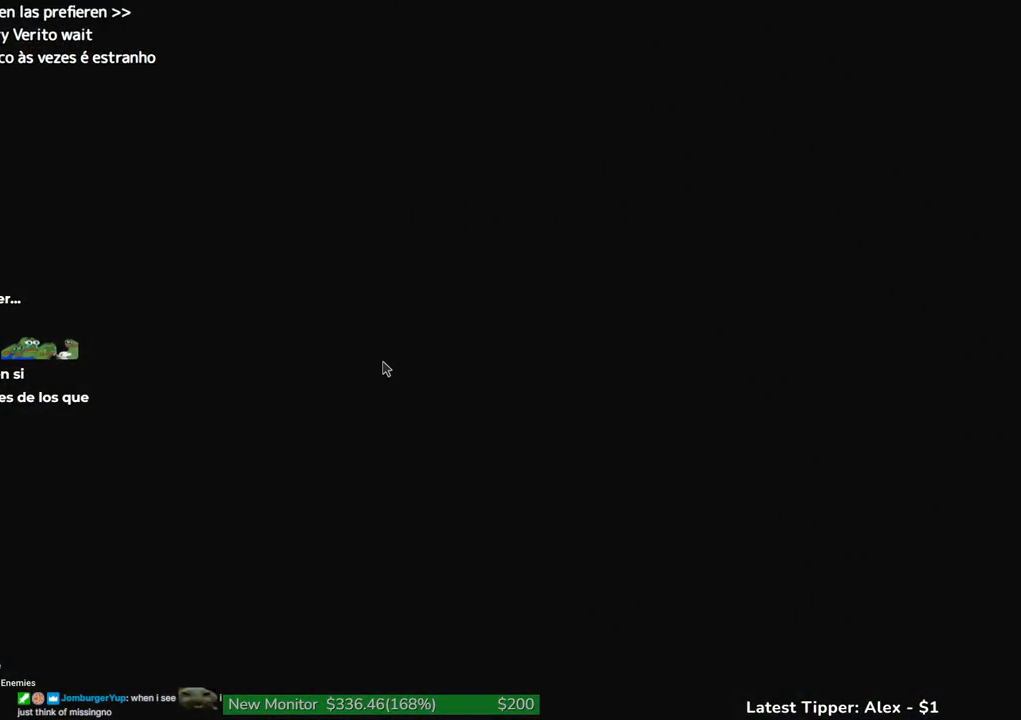
{"keys": [], "events": []}
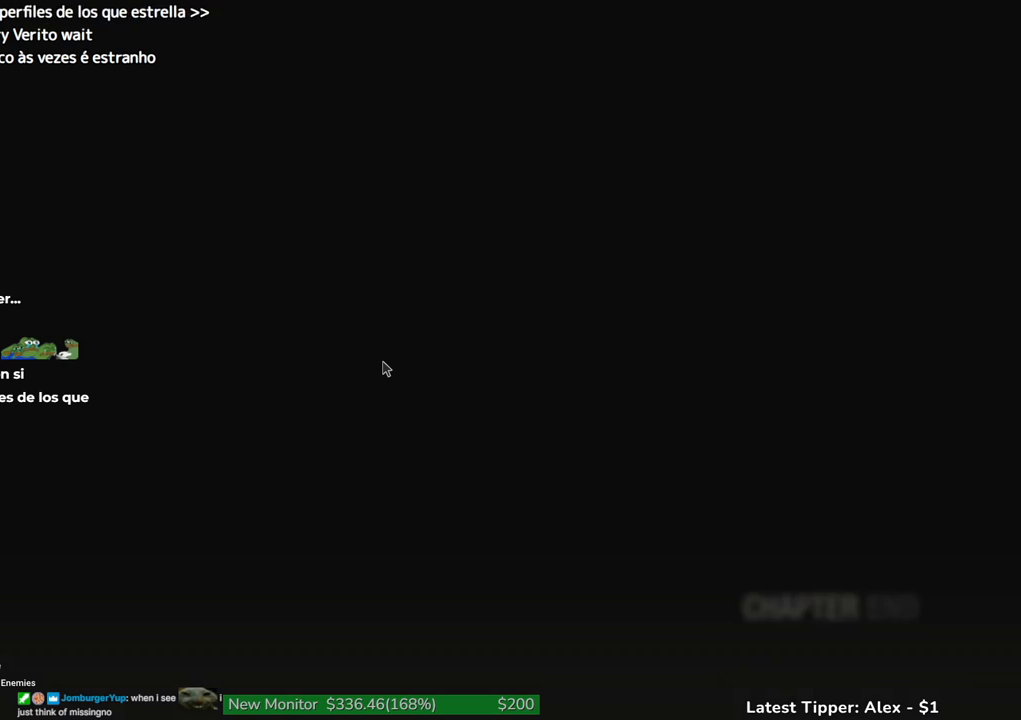
{"keys": [], "events": []}
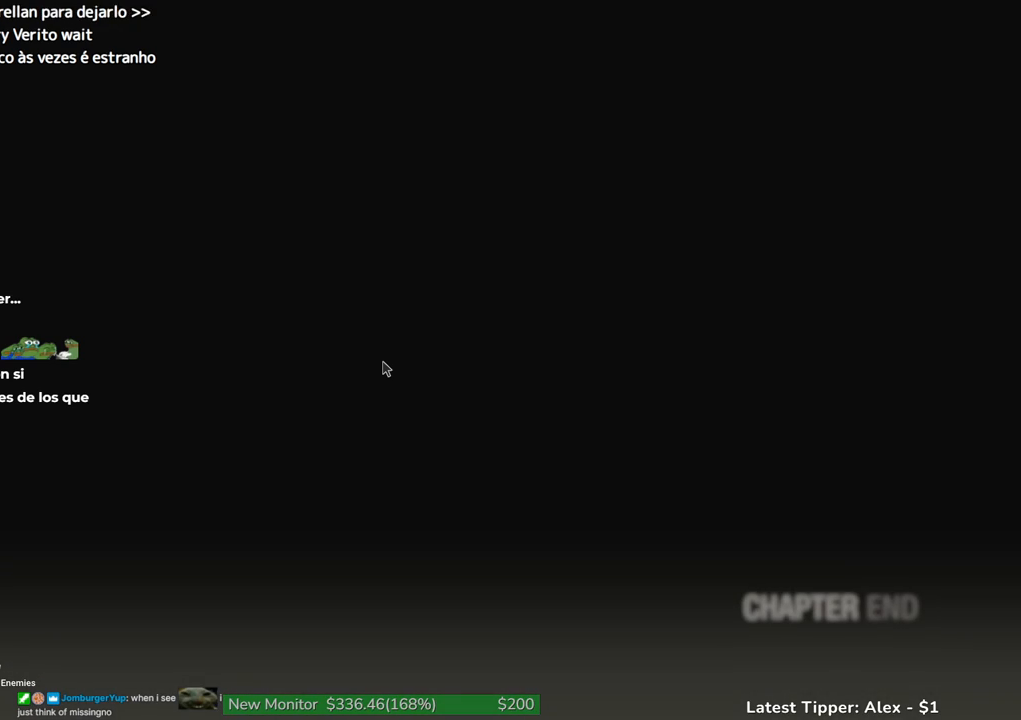
{"keys": [], "events": []}
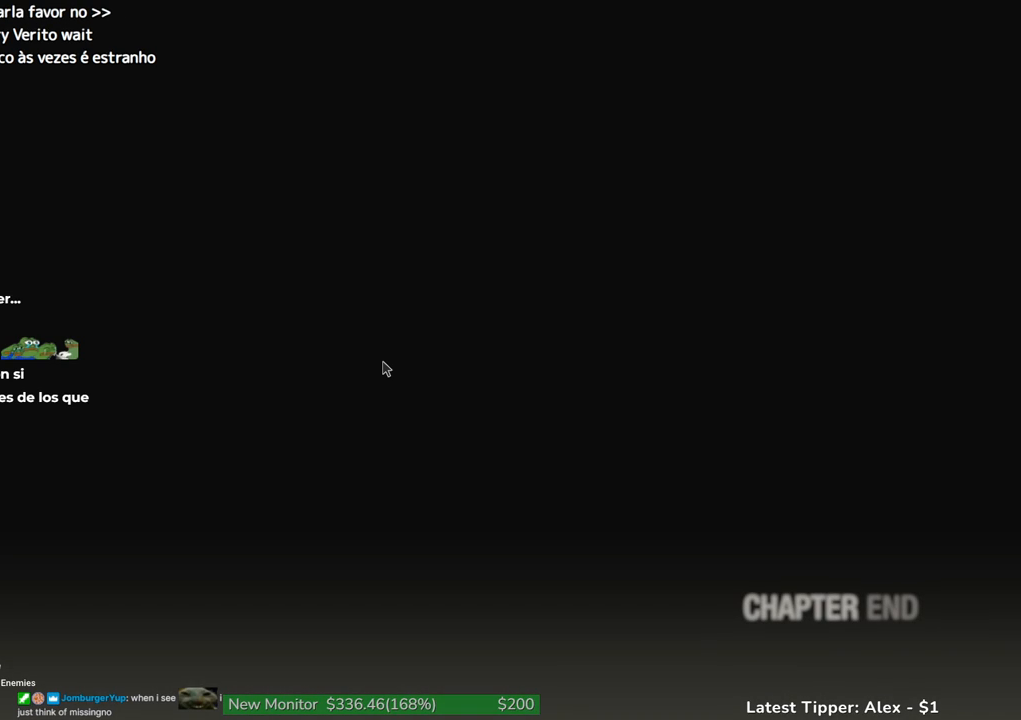
{"keys": [], "events": []}
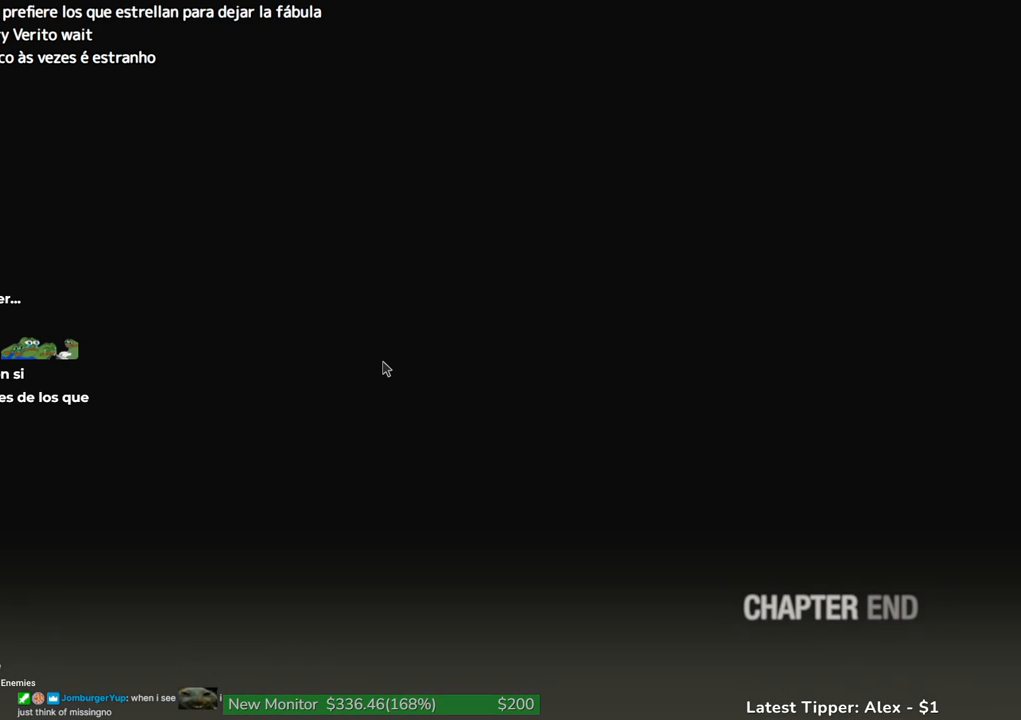
{"keys": [], "events": []}
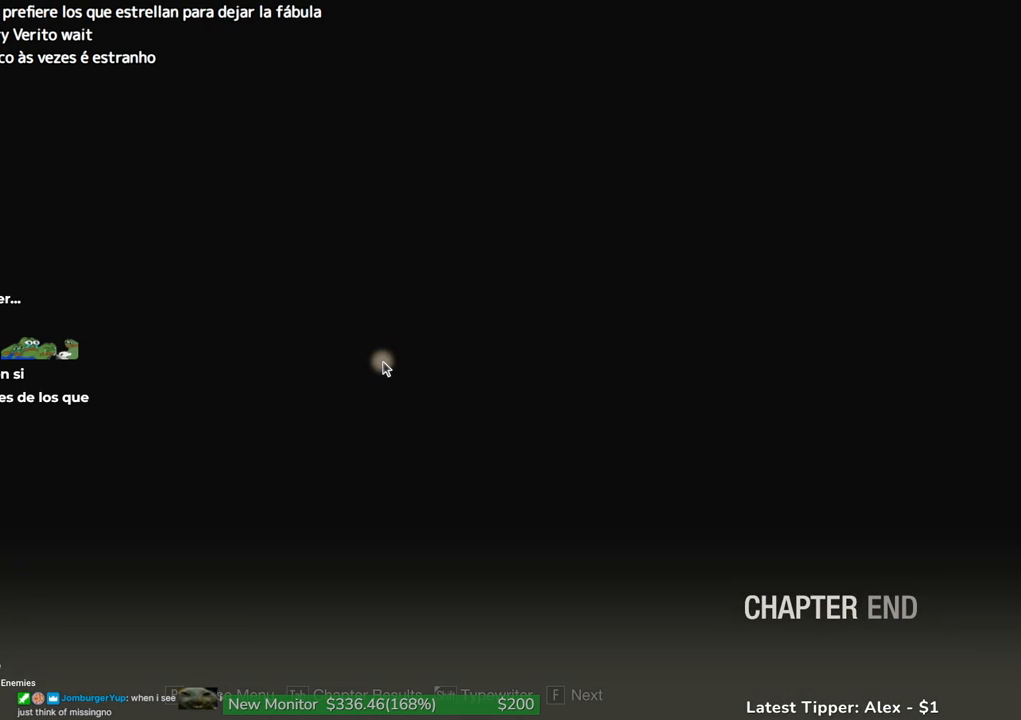
{"keys": [], "events": [[350, "f", "down"], [483, "f", "up"]]}
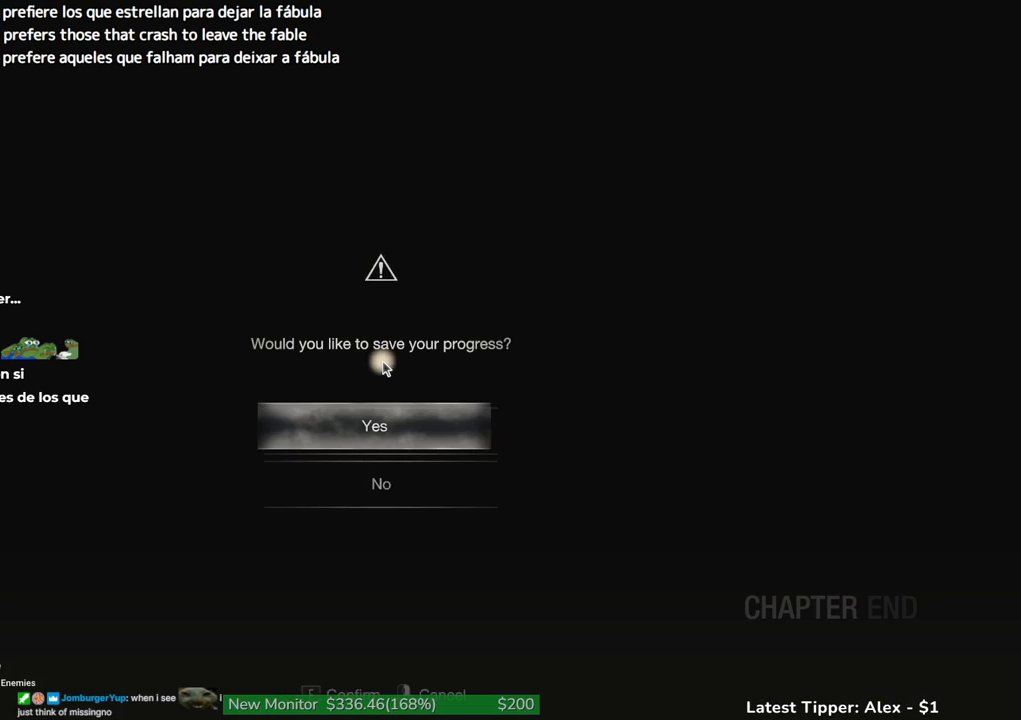
{"keys": [], "events": [[133, "s", "down"], [183, "f", "down"], [217, "s", "up"], [317, "f", "up"]]}